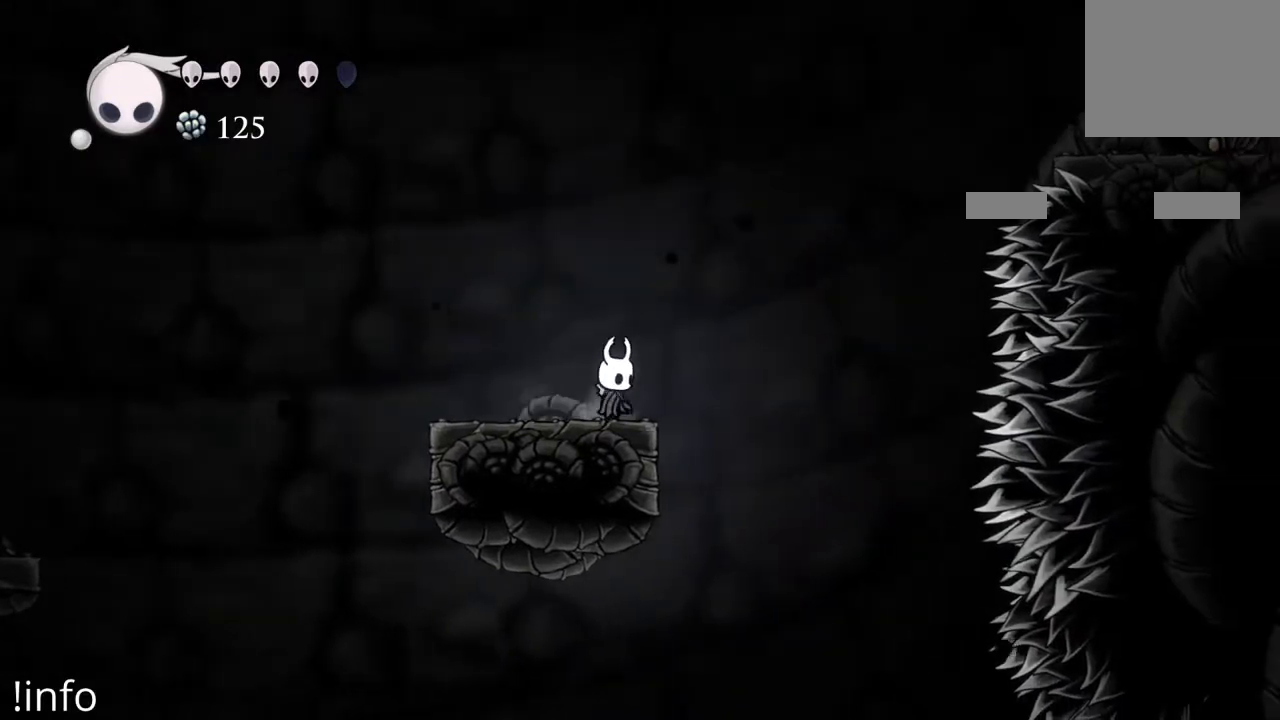
Gameplay with a controller (Xbox layout); each line is a JSON object with the inputs held at the frame after it. "events" lists button and stick changes between this image and that frame as [ms after this image, input, new state], when the widget could be followed in between.
{"buttons": ["A", "DPAD_RIGHT"], "left_stick": "center", "right_stick": "center", "events": [[367, "DPAD_RIGHT", "down"], [433, "A", "down"]]}
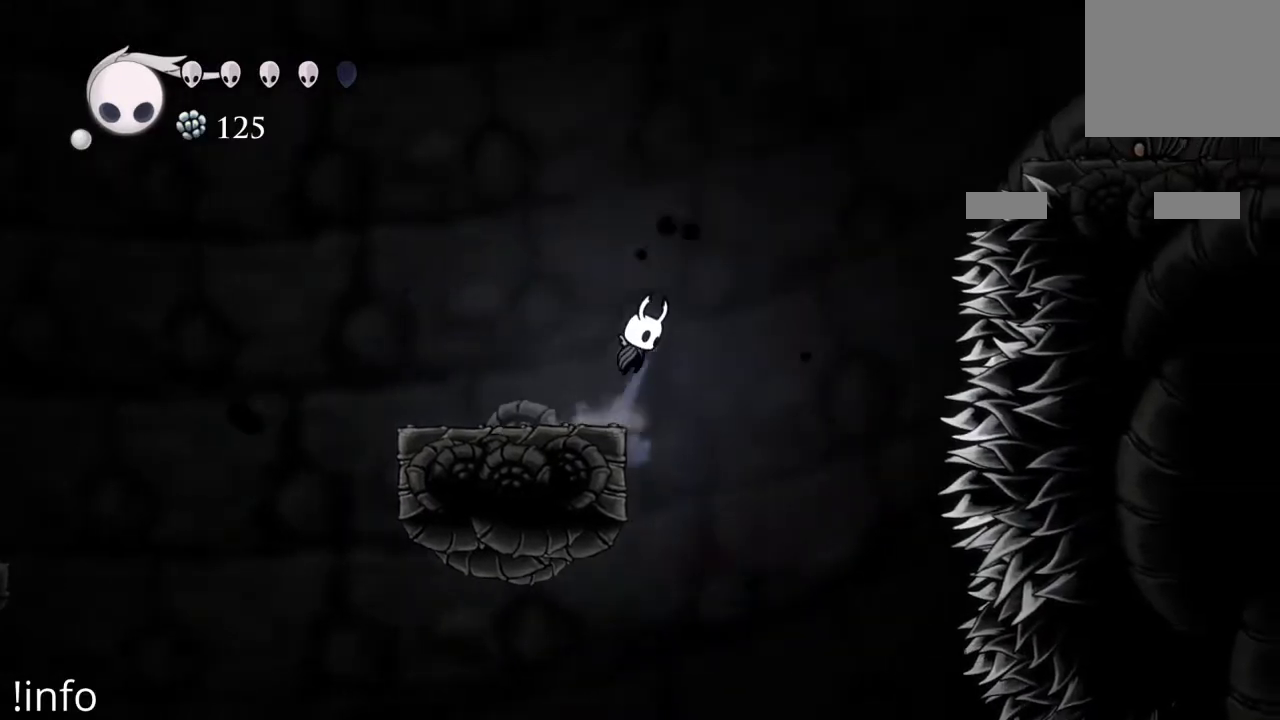
{"buttons": ["A", "DPAD_RIGHT"], "left_stick": "center", "right_stick": "center", "events": [[300, "A", "up"], [333, "A", "down"]]}
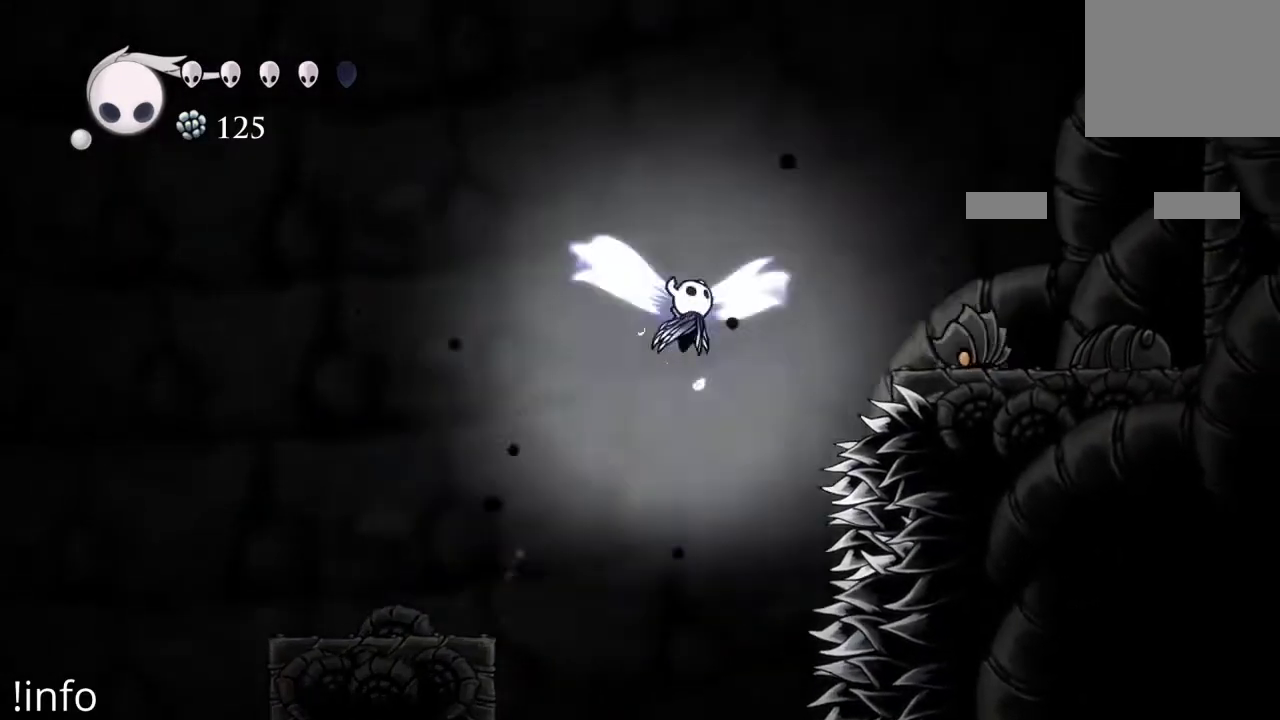
{"buttons": ["X", "DPAD_DOWN", "DPAD_RIGHT"], "left_stick": "center", "right_stick": "center", "events": [[267, "DPAD_DOWN", "down"], [367, "A", "up"], [467, "X", "down"]]}
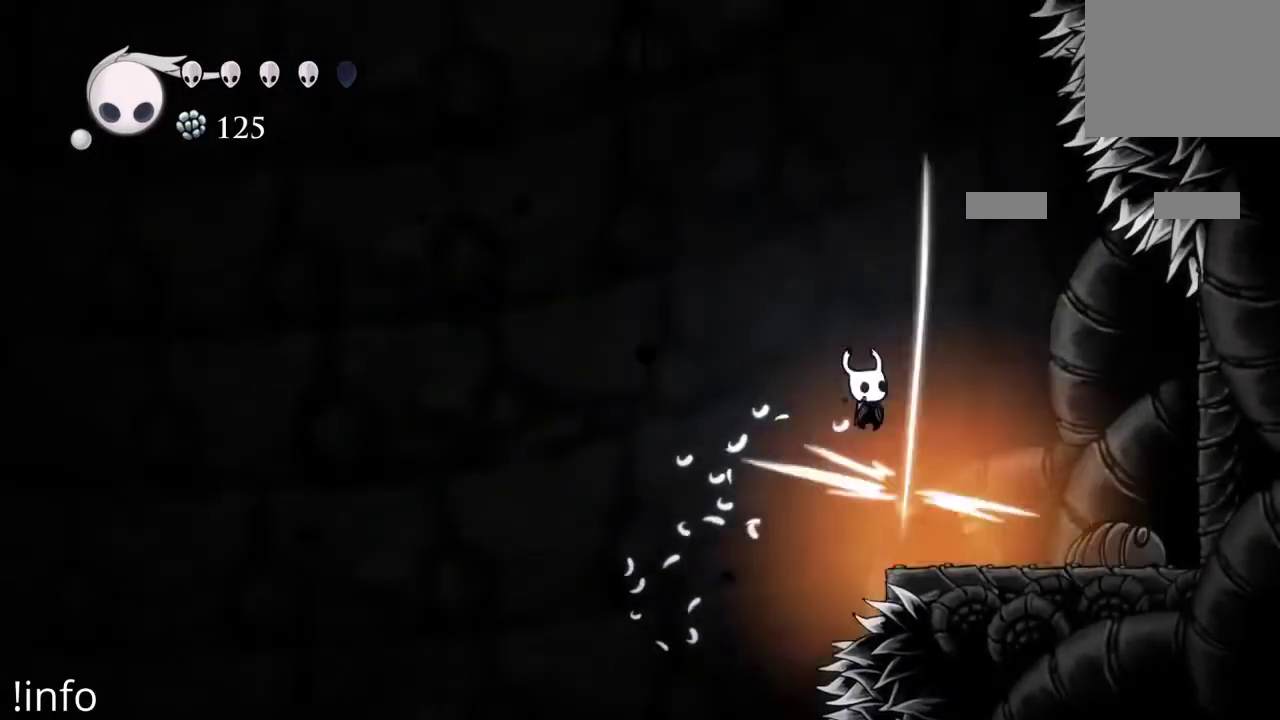
{"buttons": ["DPAD_DOWN"], "left_stick": "center", "right_stick": "center", "events": [[100, "X", "up"], [267, "DPAD_DOWN", "up"], [267, "DPAD_RIGHT", "up"], [500, "DPAD_DOWN", "down"]]}
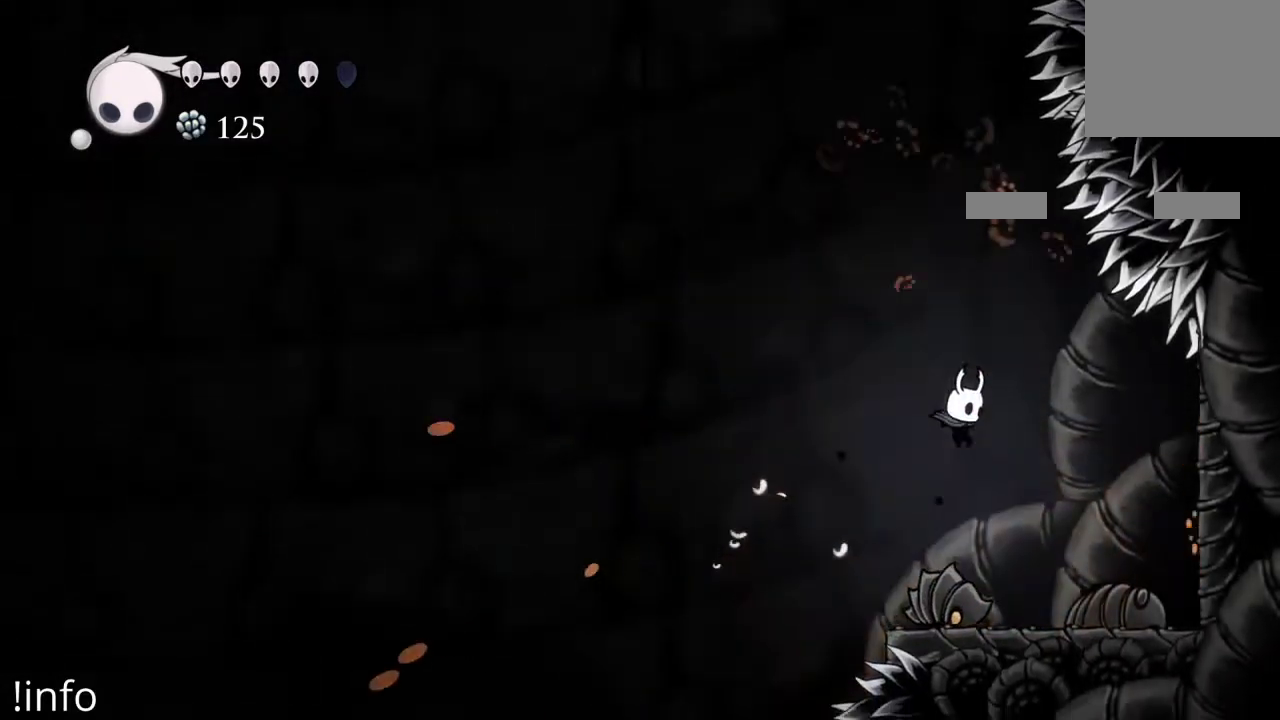
{"buttons": ["DPAD_RIGHT"], "left_stick": "center", "right_stick": "center", "events": [[33, "X", "down"], [167, "DPAD_DOWN", "up"], [167, "X", "up"], [467, "DPAD_RIGHT", "down"]]}
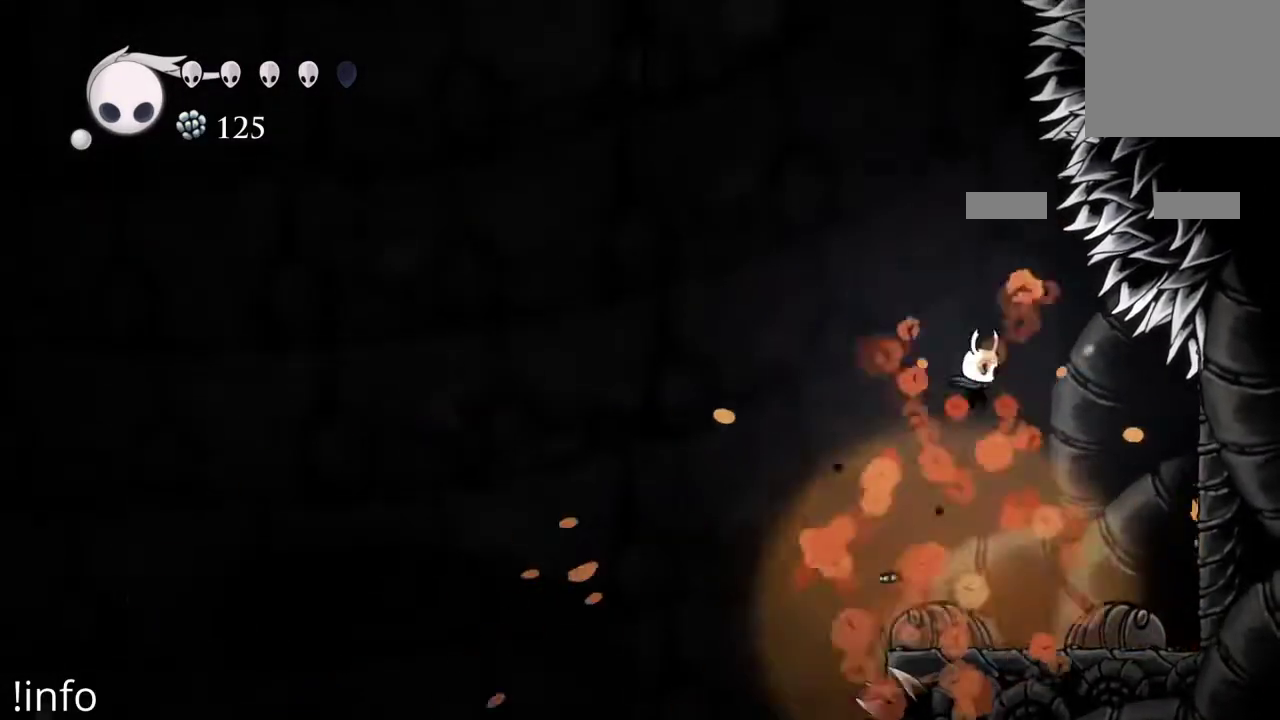
{"buttons": ["B"], "left_stick": "center", "right_stick": "center", "events": [[300, "B", "down"], [300, "DPAD_RIGHT", "up"]]}
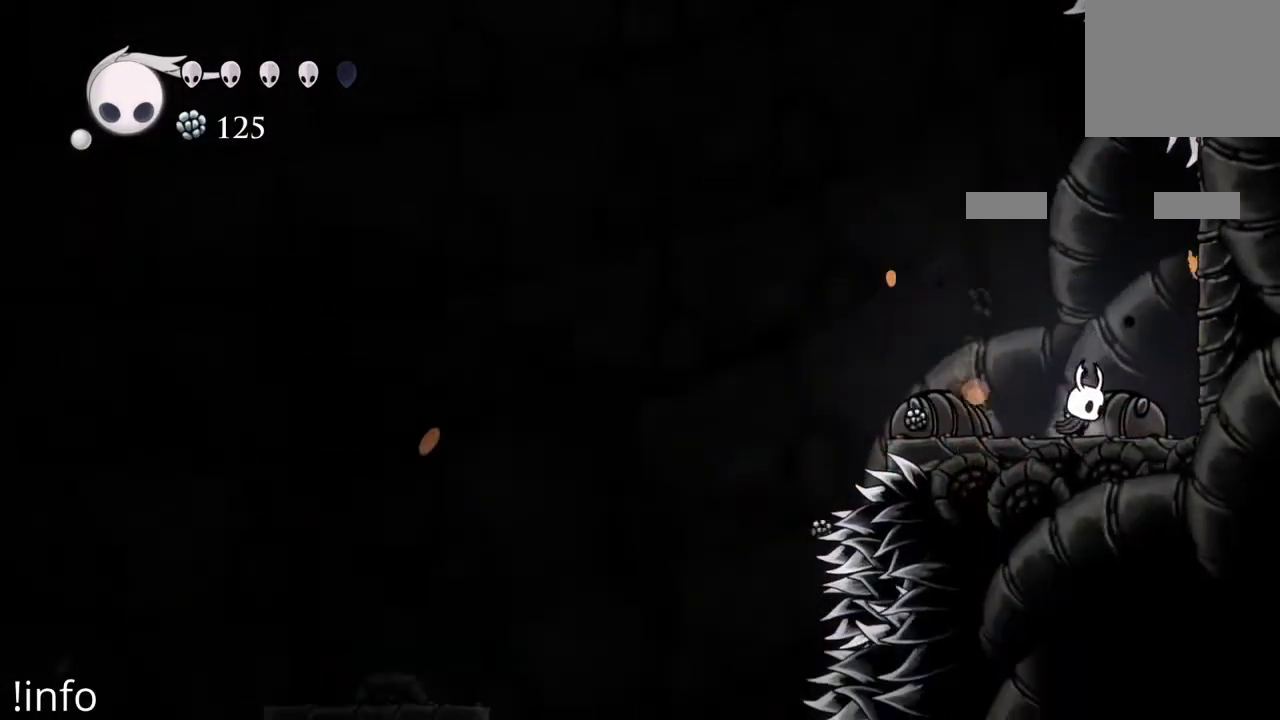
{"buttons": ["B"], "left_stick": "center", "right_stick": "center", "events": []}
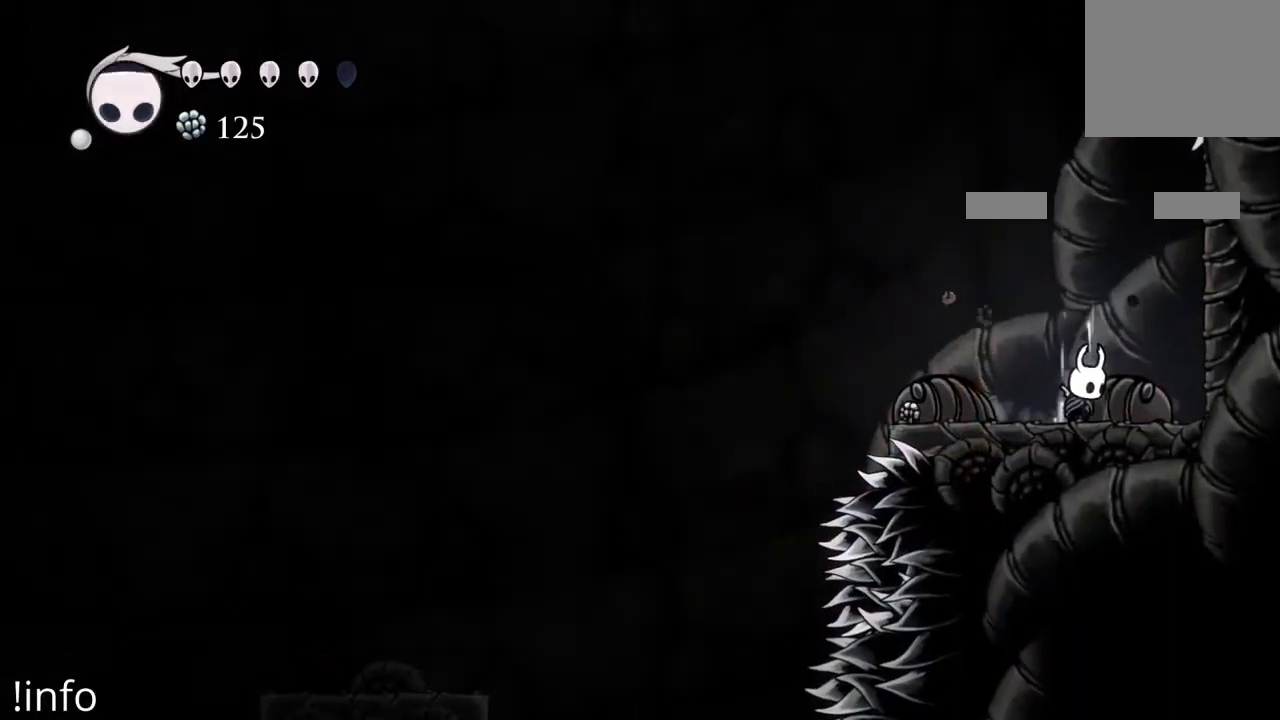
{"buttons": ["B"], "left_stick": "center", "right_stick": "center", "events": []}
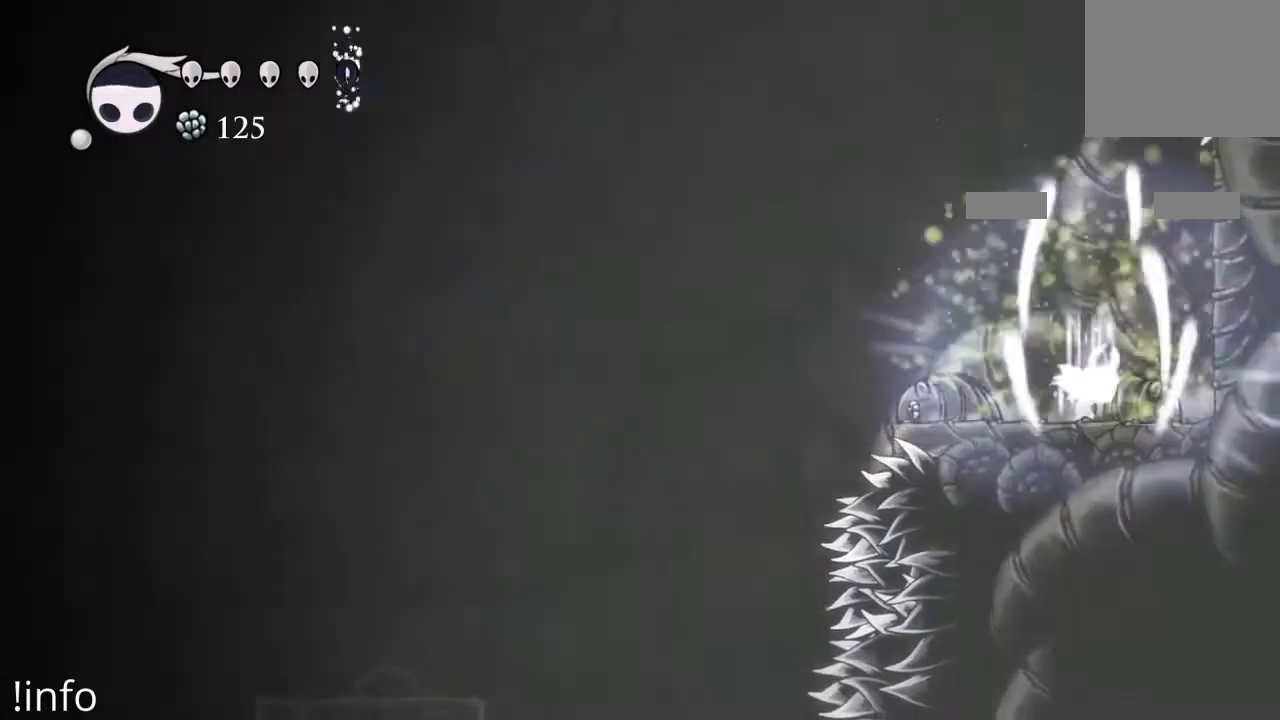
{"buttons": [], "left_stick": "center", "right_stick": "center", "events": [[467, "B", "up"]]}
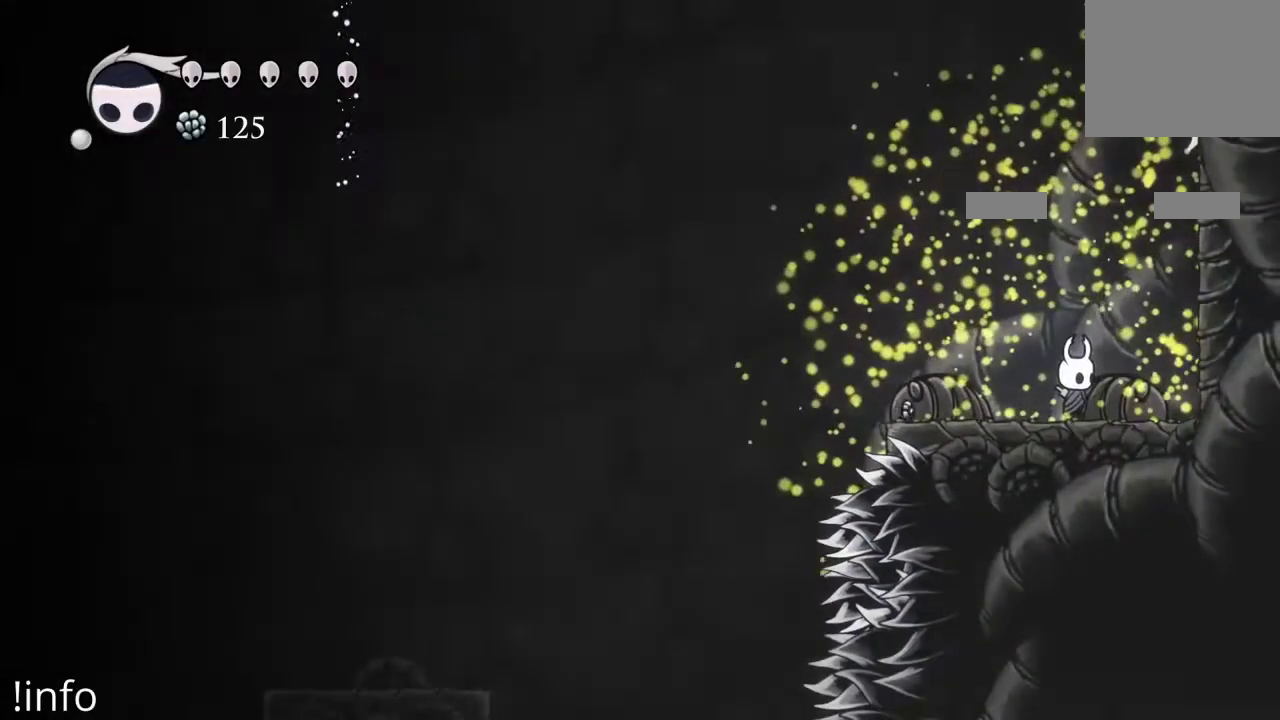
{"buttons": ["A", "DPAD_LEFT"], "left_stick": "center", "right_stick": "center", "events": [[33, "DPAD_LEFT", "down"], [300, "A", "down"]]}
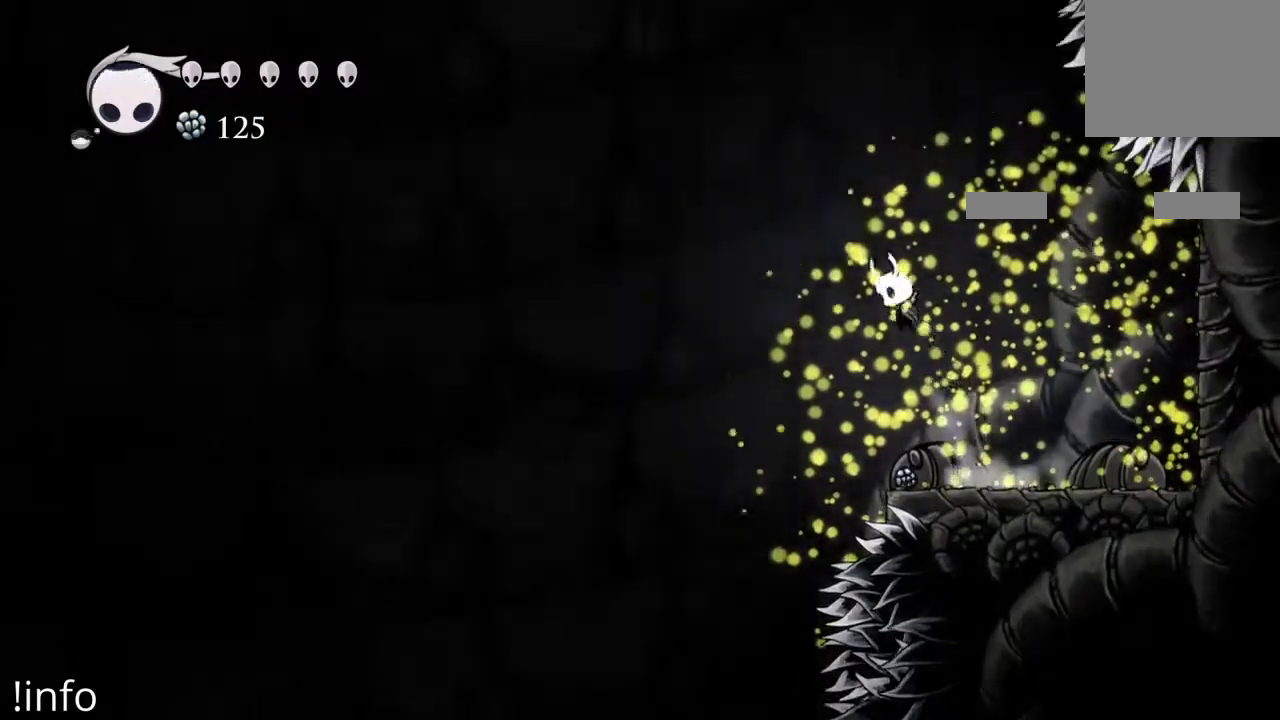
{"buttons": ["DPAD_LEFT"], "left_stick": "center", "right_stick": "center", "events": [[100, "A", "up"], [267, "R2", "down"], [367, "R2", "up"]]}
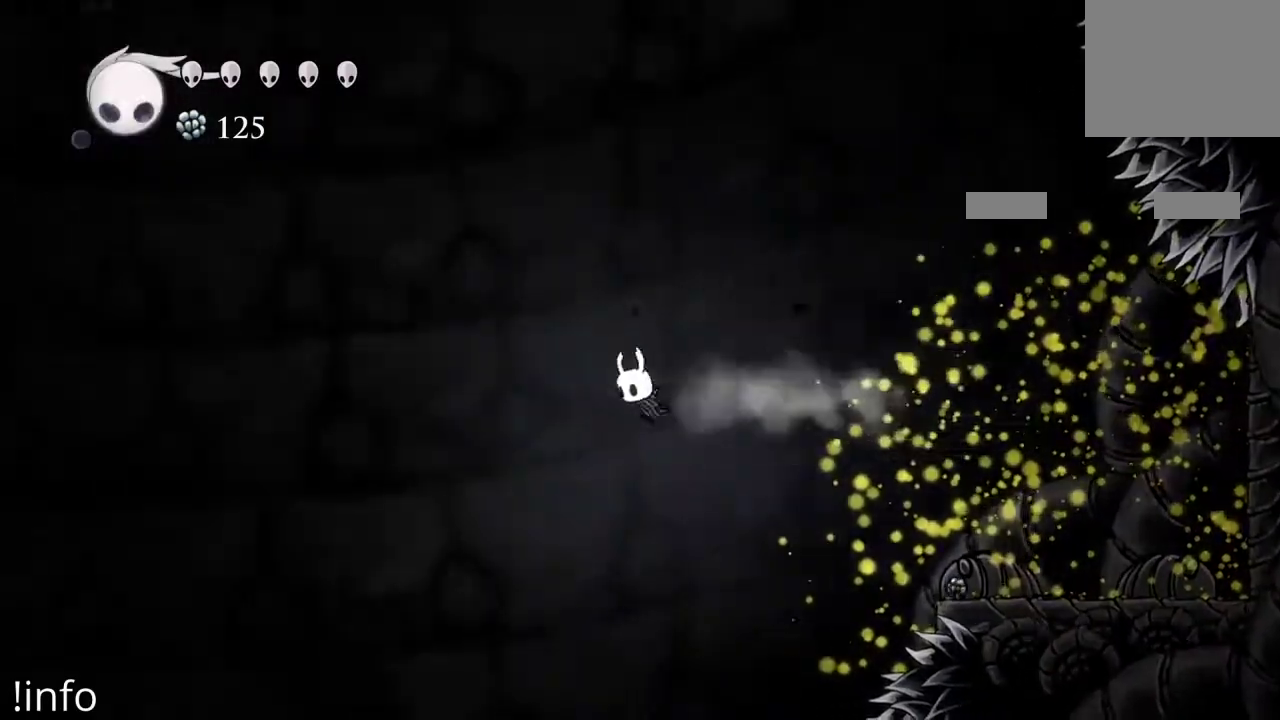
{"buttons": ["DPAD_LEFT"], "left_stick": "center", "right_stick": "center", "events": []}
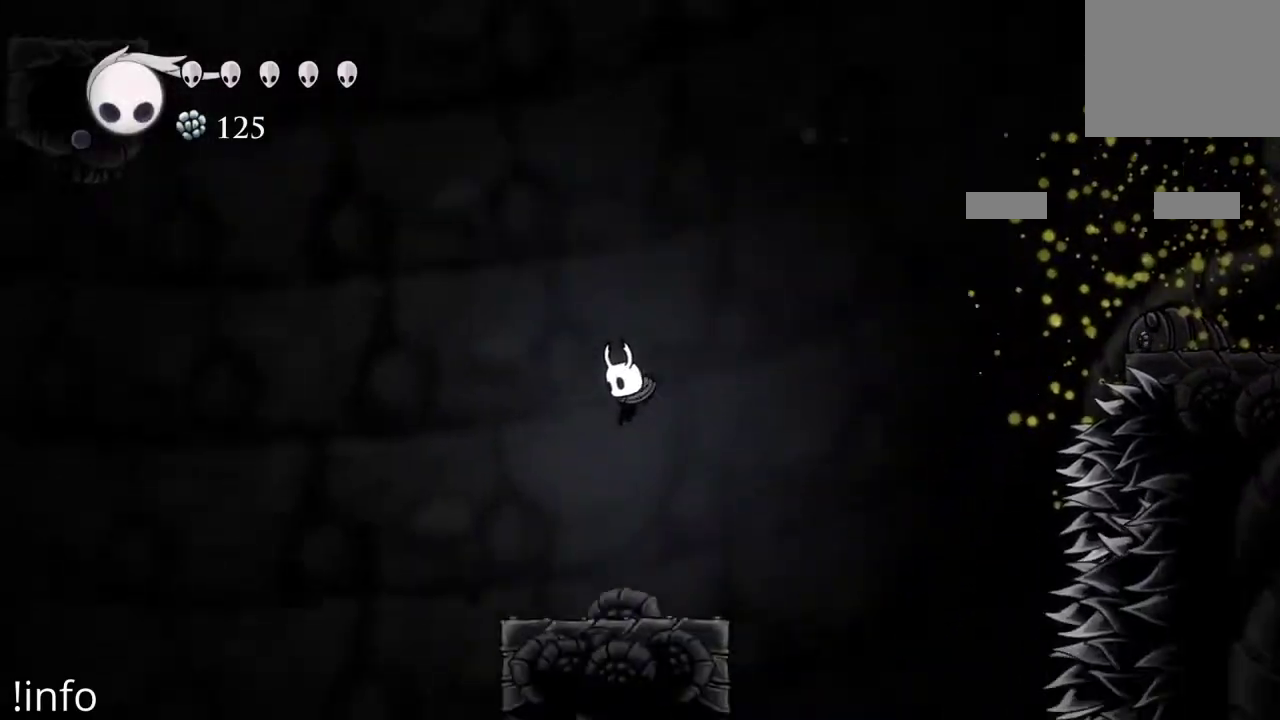
{"buttons": ["DPAD_LEFT"], "left_stick": "center", "right_stick": "center", "events": [[167, "DPAD_LEFT", "up"], [500, "DPAD_LEFT", "down"]]}
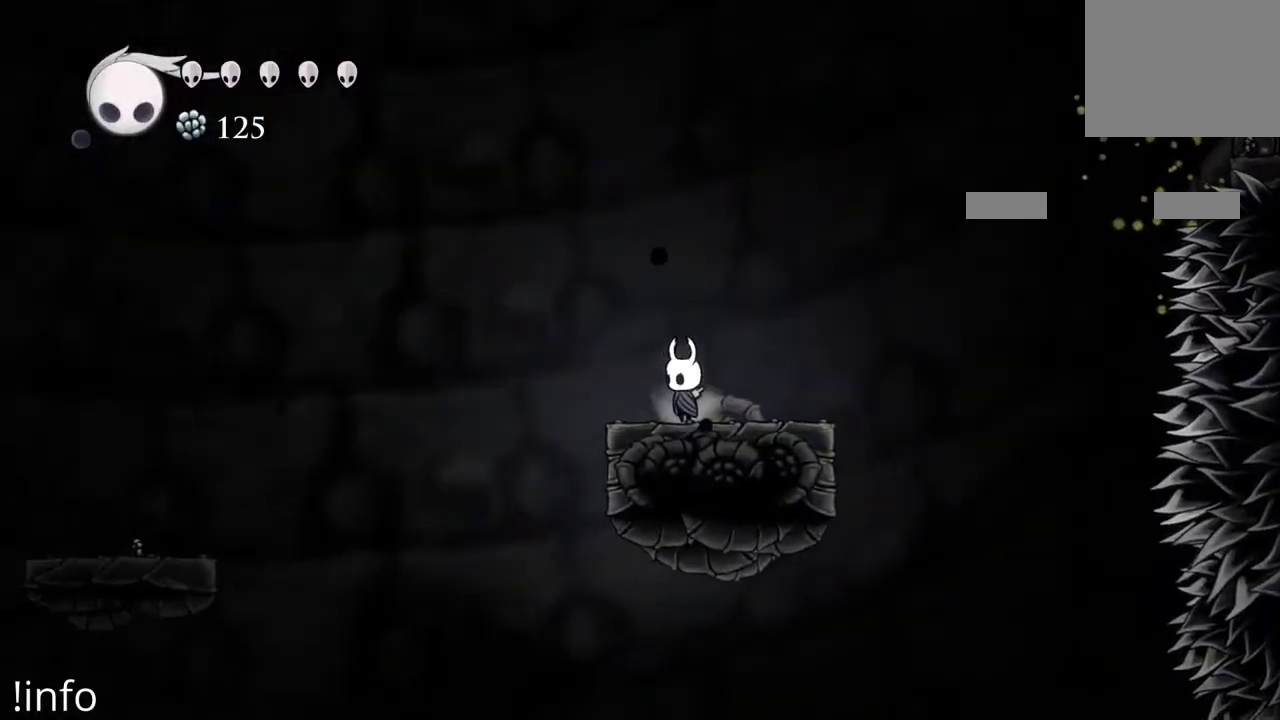
{"buttons": ["R2", "DPAD_LEFT"], "left_stick": "center", "right_stick": "center", "events": [[100, "A", "down"], [367, "A", "up"], [433, "R2", "down"]]}
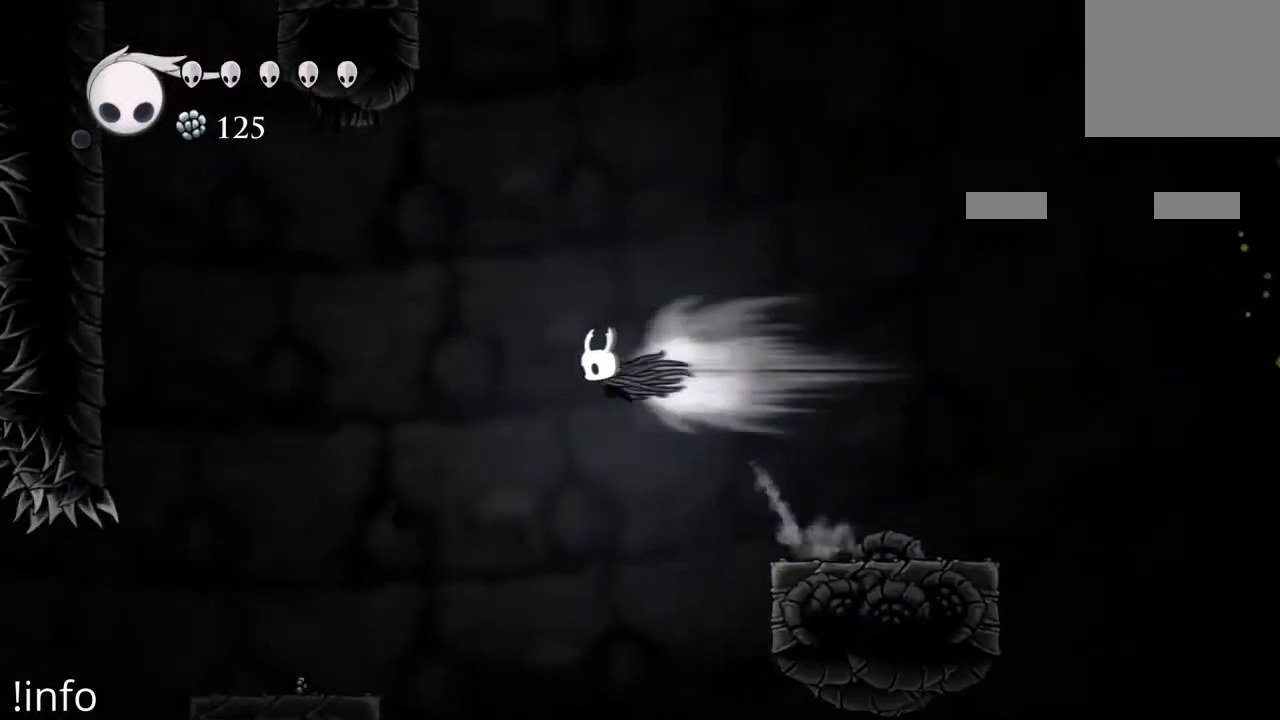
{"buttons": [], "left_stick": "center", "right_stick": "center", "events": [[33, "R2", "up"], [500, "DPAD_LEFT", "up"]]}
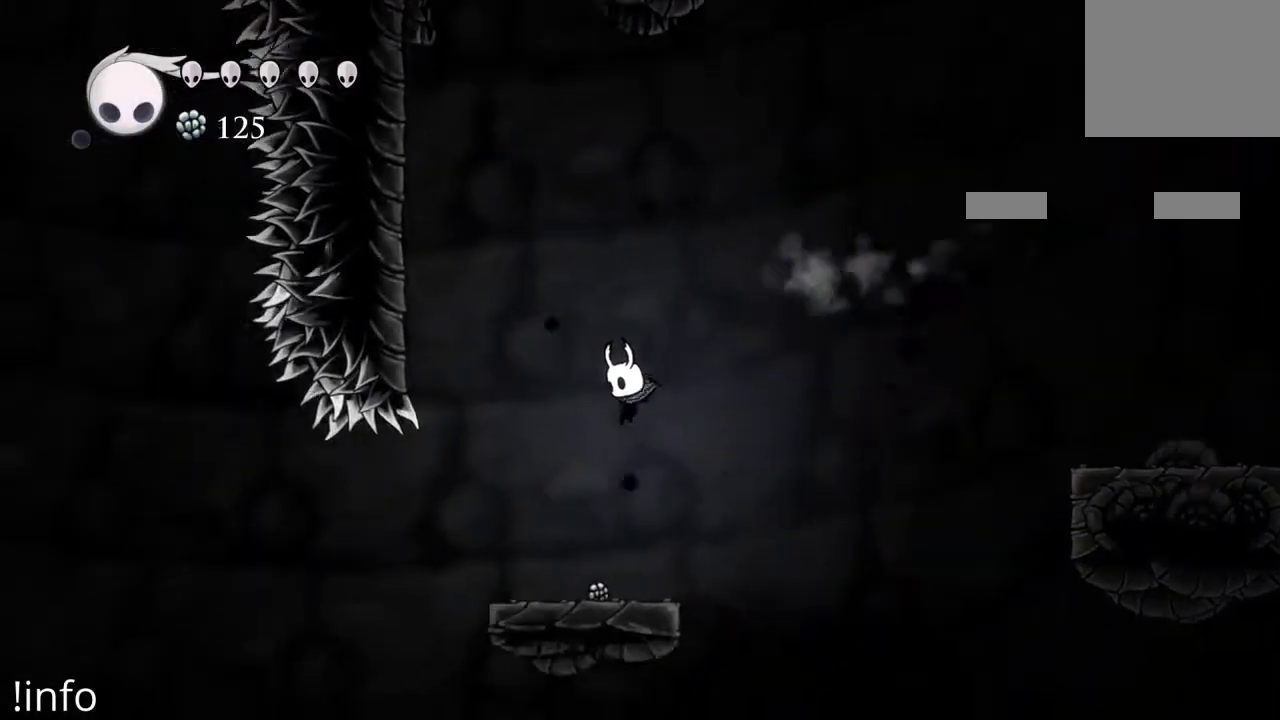
{"buttons": [], "left_stick": "center", "right_stick": "center", "events": []}
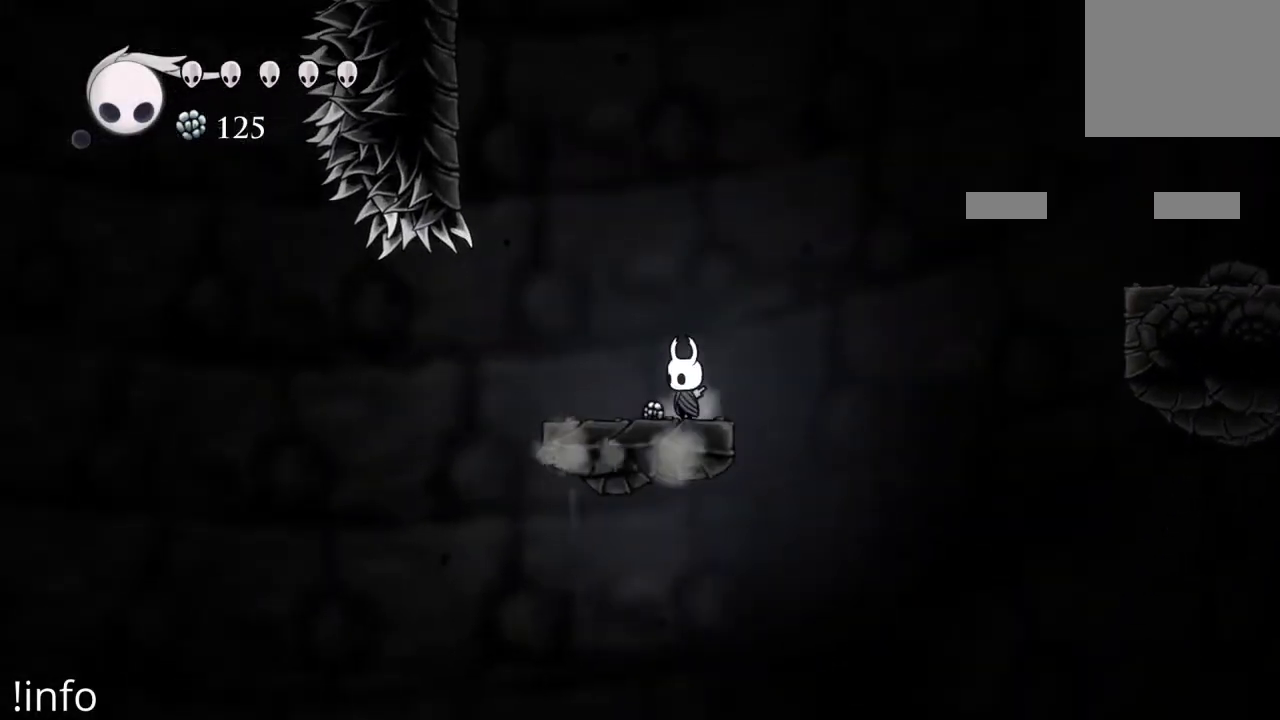
{"buttons": [], "left_stick": "center", "right_stick": "center", "events": [[100, "DPAD_RIGHT", "down"], [400, "DPAD_RIGHT", "up"]]}
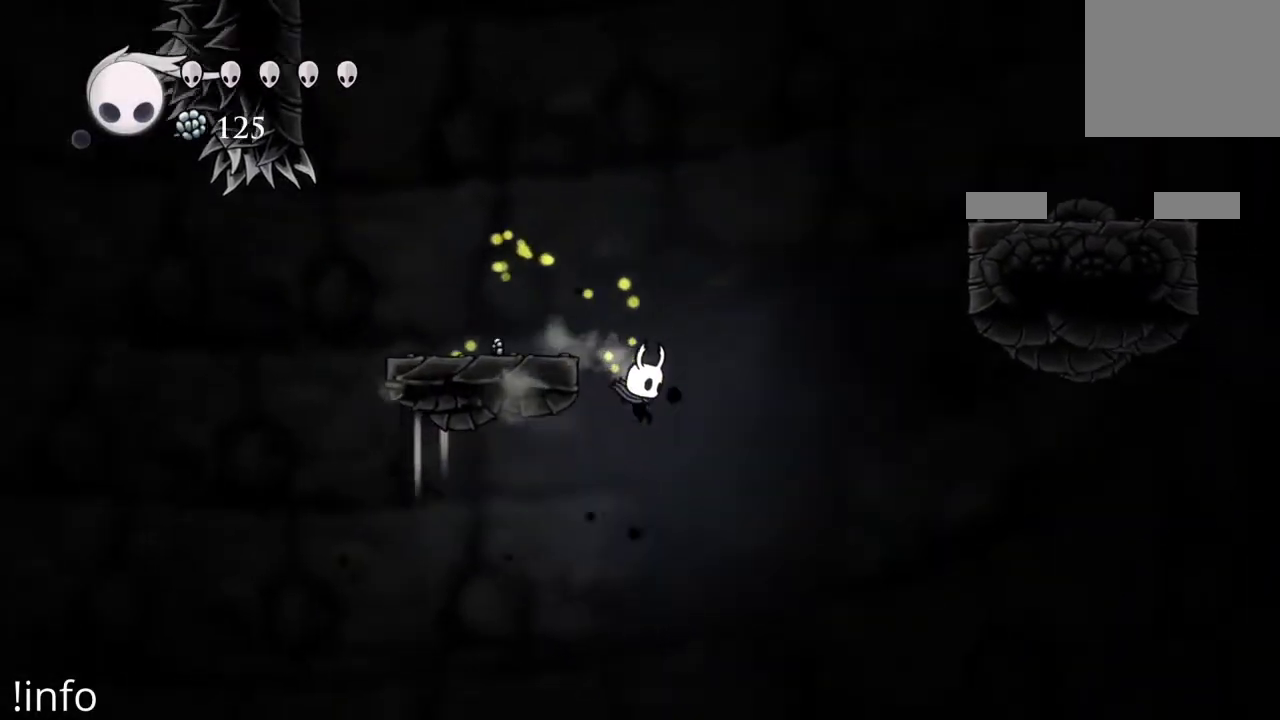
{"buttons": [], "left_stick": "center", "right_stick": "center", "events": [[33, "DPAD_LEFT", "down"], [167, "DPAD_LEFT", "up"], [233, "DPAD_RIGHT", "down"], [367, "DPAD_RIGHT", "up"], [400, "DPAD_LEFT", "down"], [500, "DPAD_LEFT", "up"]]}
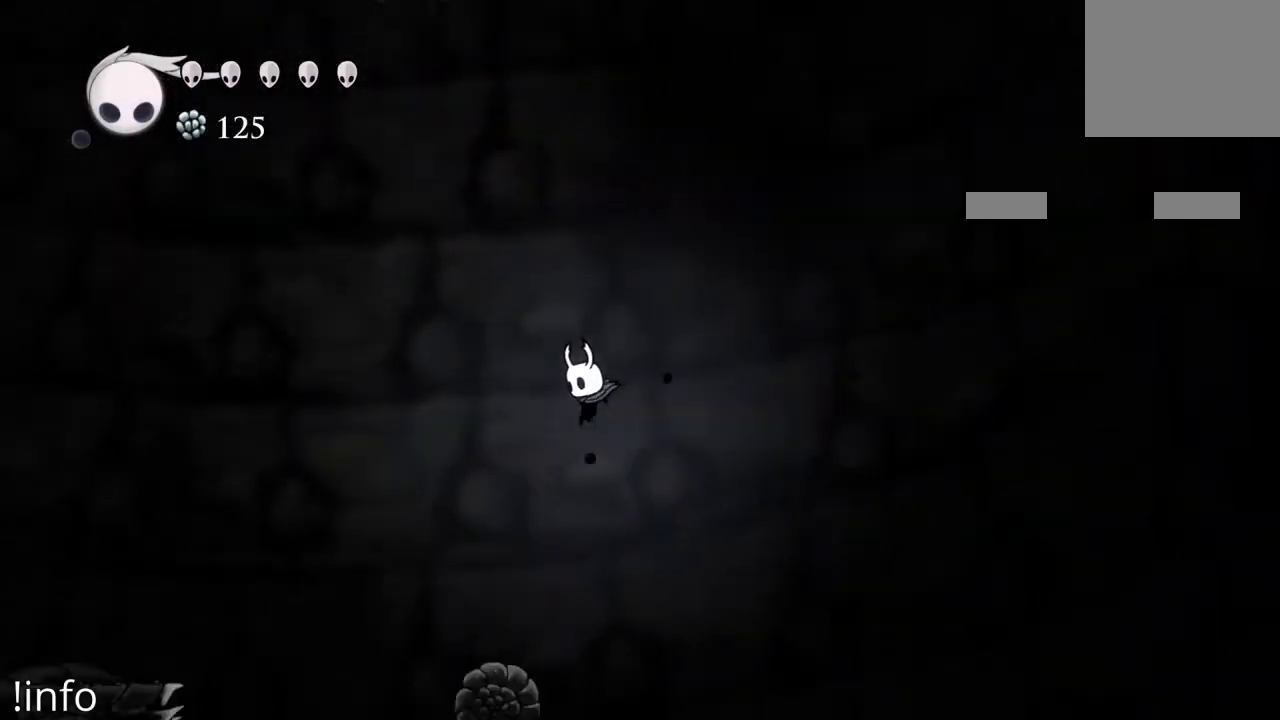
{"buttons": [], "left_stick": "center", "right_stick": "center", "events": [[33, "DPAD_RIGHT", "down"], [133, "DPAD_RIGHT", "up"], [200, "DPAD_LEFT", "down"], [233, "A", "down"], [433, "DPAD_LEFT", "up"], [467, "A", "up"]]}
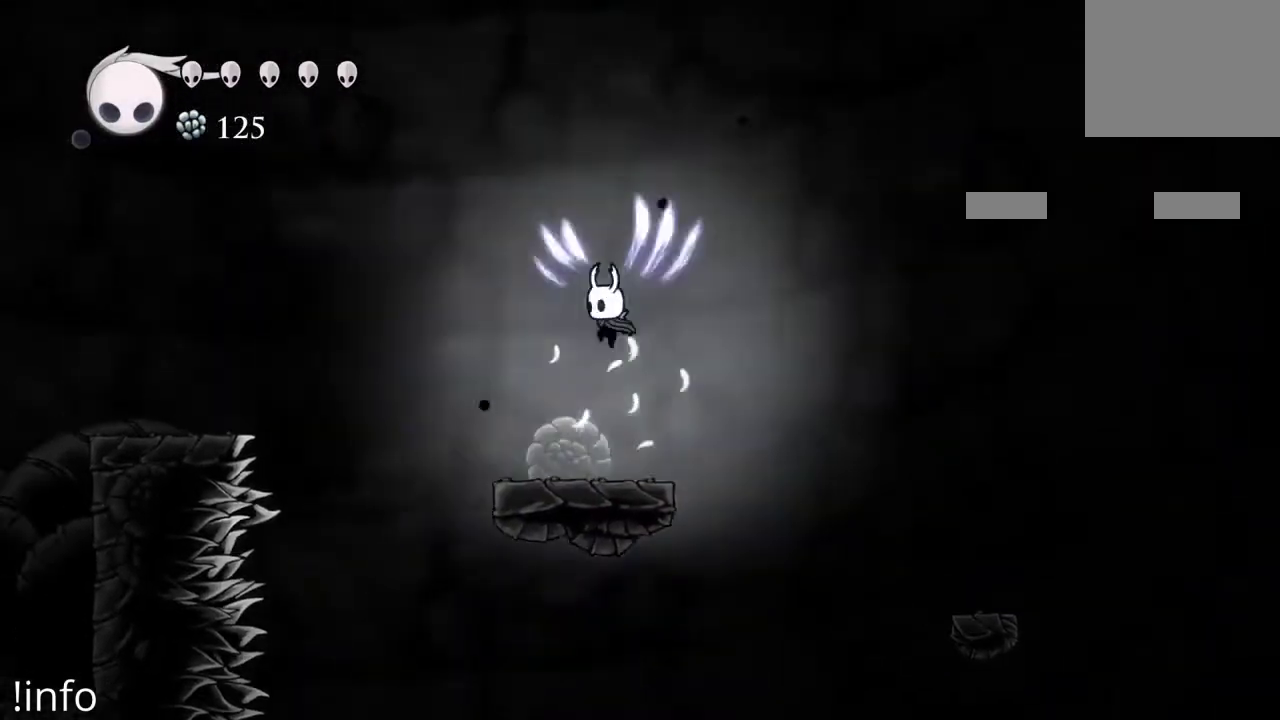
{"buttons": [], "left_stick": "center", "right_stick": "center", "events": [[33, "DPAD_RIGHT", "down"], [100, "DPAD_RIGHT", "up"], [267, "DPAD_LEFT", "down"], [300, "X", "down"], [400, "DPAD_LEFT", "up"], [400, "X", "up"]]}
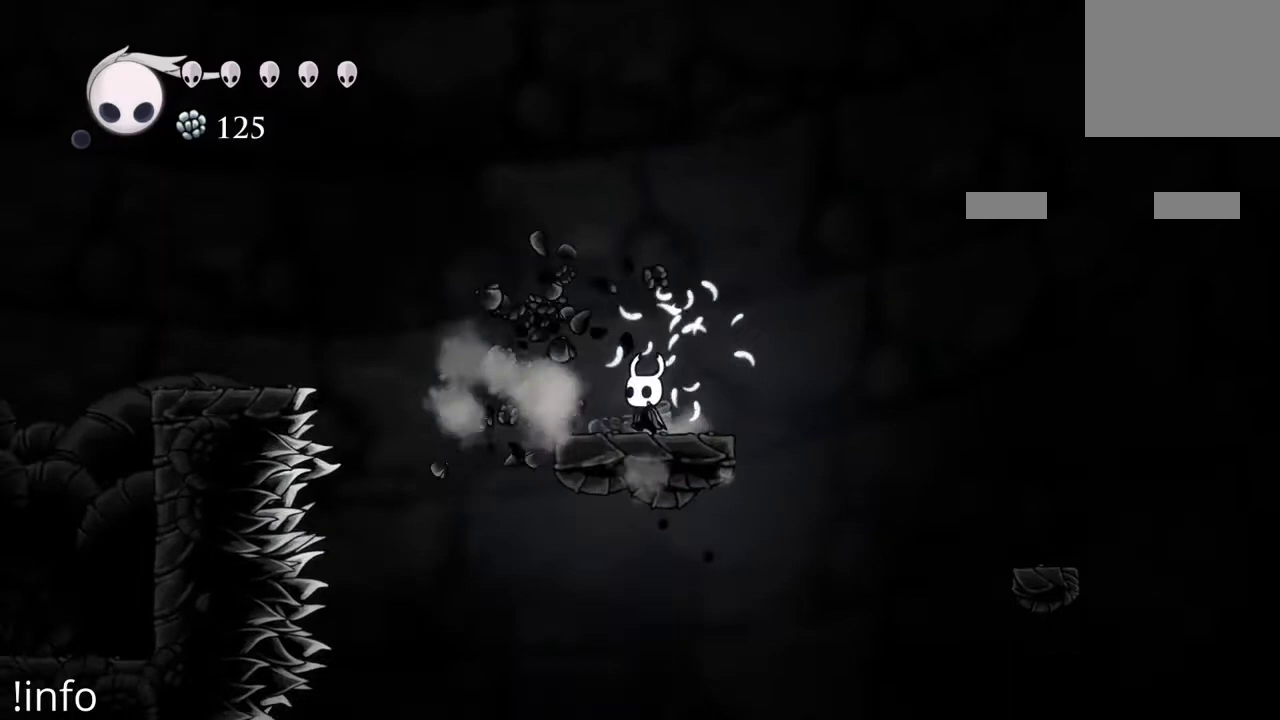
{"buttons": ["SELECT"], "left_stick": "center", "right_stick": "center", "events": [[267, "SELECT", "down"]]}
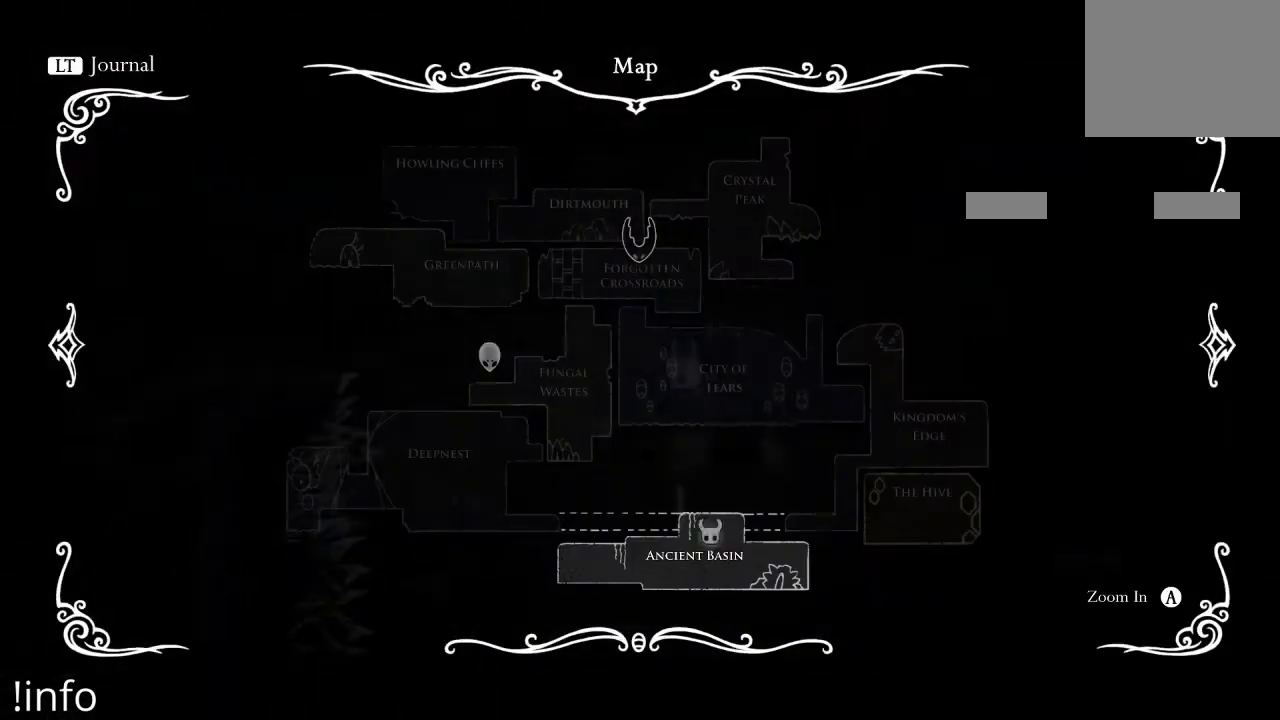
{"buttons": ["SELECT"], "left_stick": "center", "right_stick": "center", "events": [[167, "SELECT", "up"], [433, "SELECT", "down"]]}
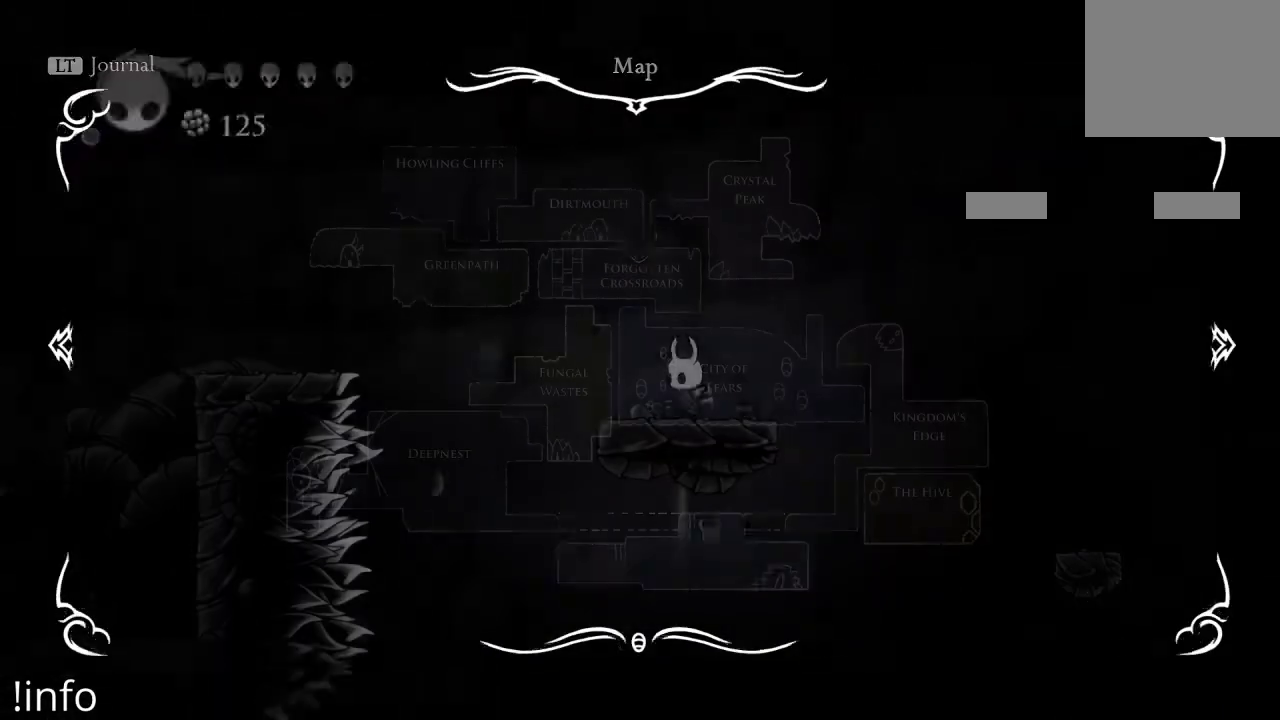
{"buttons": ["A", "DPAD_LEFT"], "left_stick": "center", "right_stick": "center", "events": [[33, "SELECT", "up"], [233, "DPAD_LEFT", "down"], [367, "A", "down"]]}
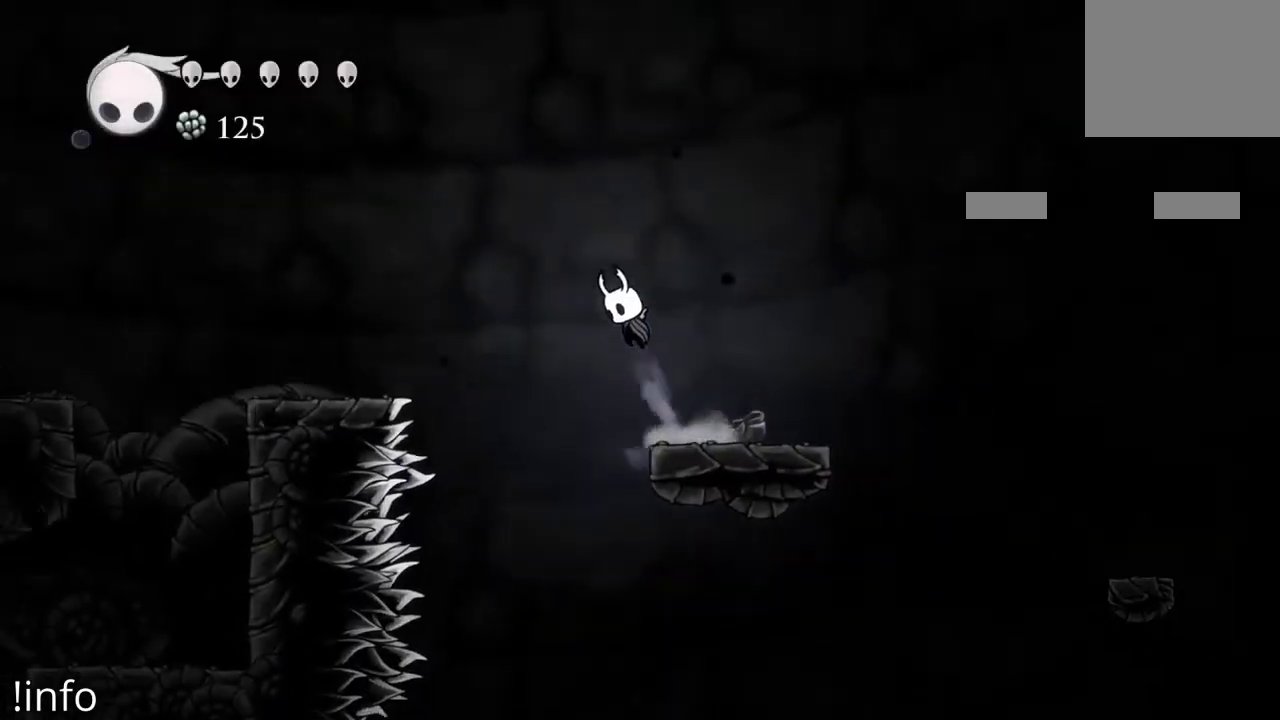
{"buttons": [], "left_stick": "center", "right_stick": "center", "events": [[133, "A", "up"], [133, "R2", "down"], [233, "R2", "up"], [400, "DPAD_LEFT", "up"]]}
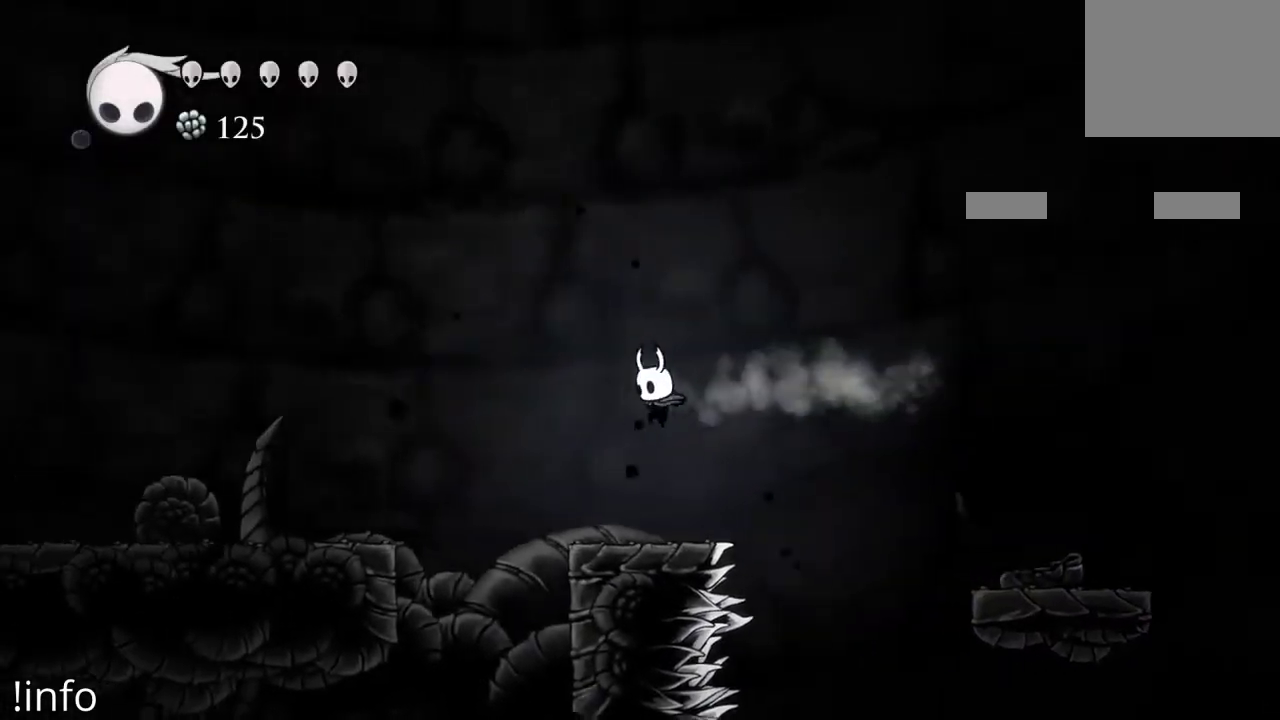
{"buttons": ["DPAD_LEFT"], "left_stick": "center", "right_stick": "center", "events": [[100, "DPAD_LEFT", "down"], [267, "A", "down"], [500, "A", "up"]]}
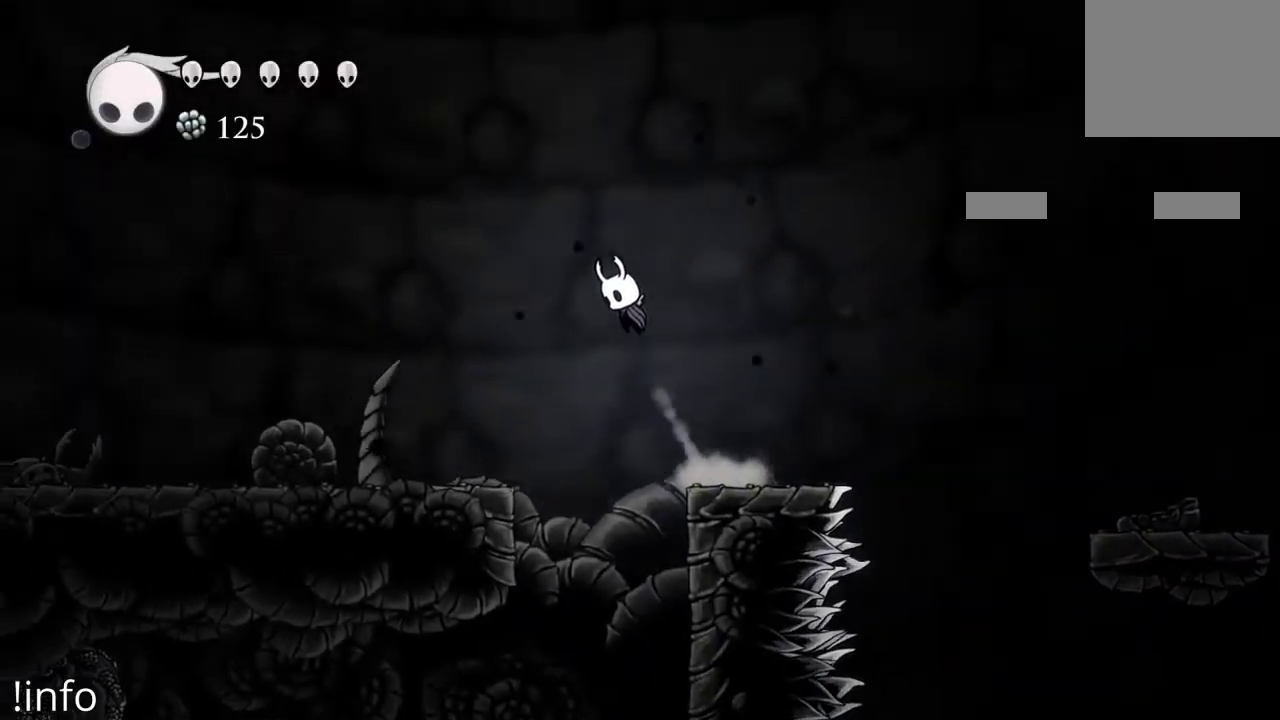
{"buttons": [], "left_stick": "center", "right_stick": "center", "events": [[67, "R2", "down"], [233, "R2", "up"], [333, "DPAD_LEFT", "up"]]}
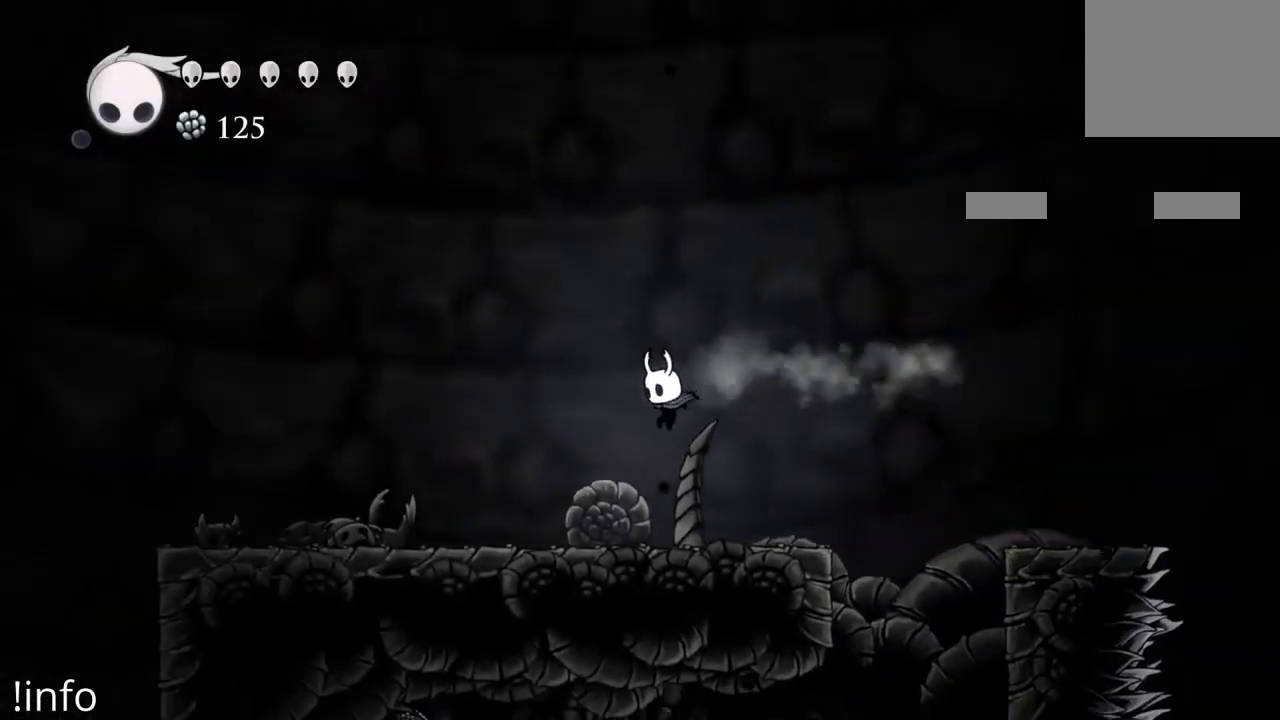
{"buttons": ["DPAD_LEFT"], "left_stick": "center", "right_stick": "center", "events": [[200, "X", "down"], [233, "DPAD_LEFT", "down"], [300, "X", "up"]]}
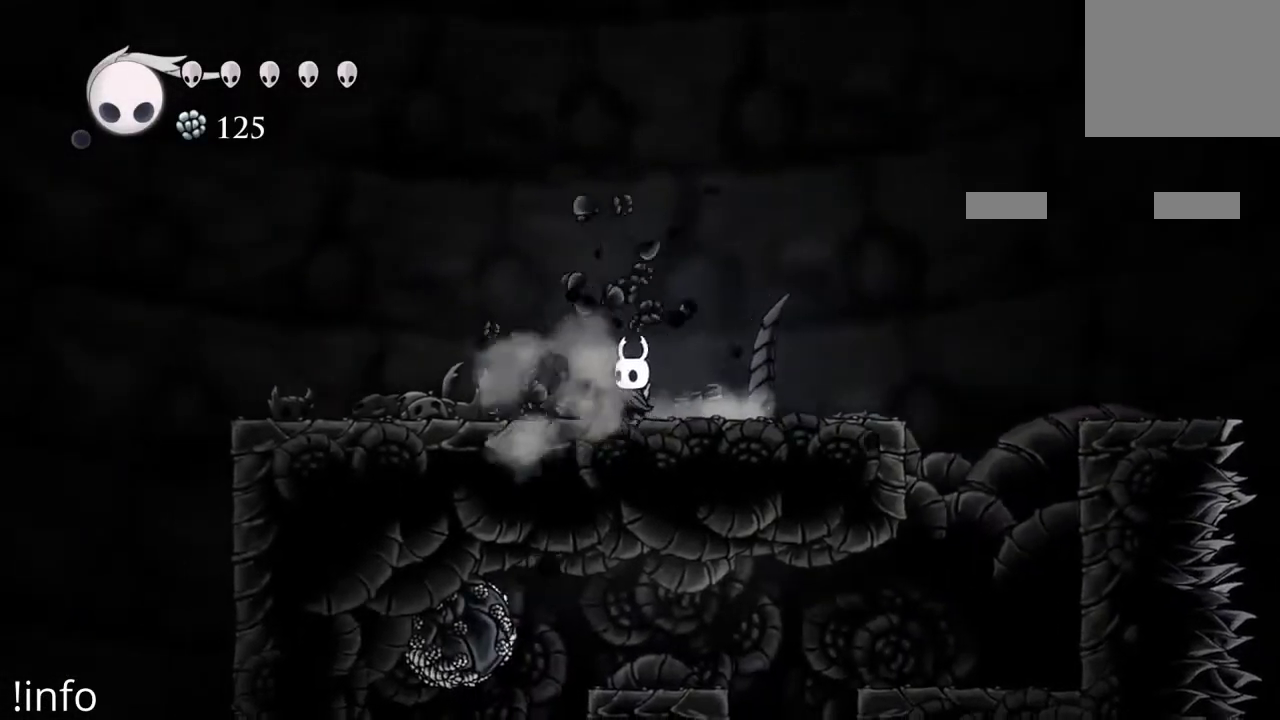
{"buttons": [], "left_stick": "center", "right_stick": "center", "events": [[267, "DPAD_LEFT", "up"]]}
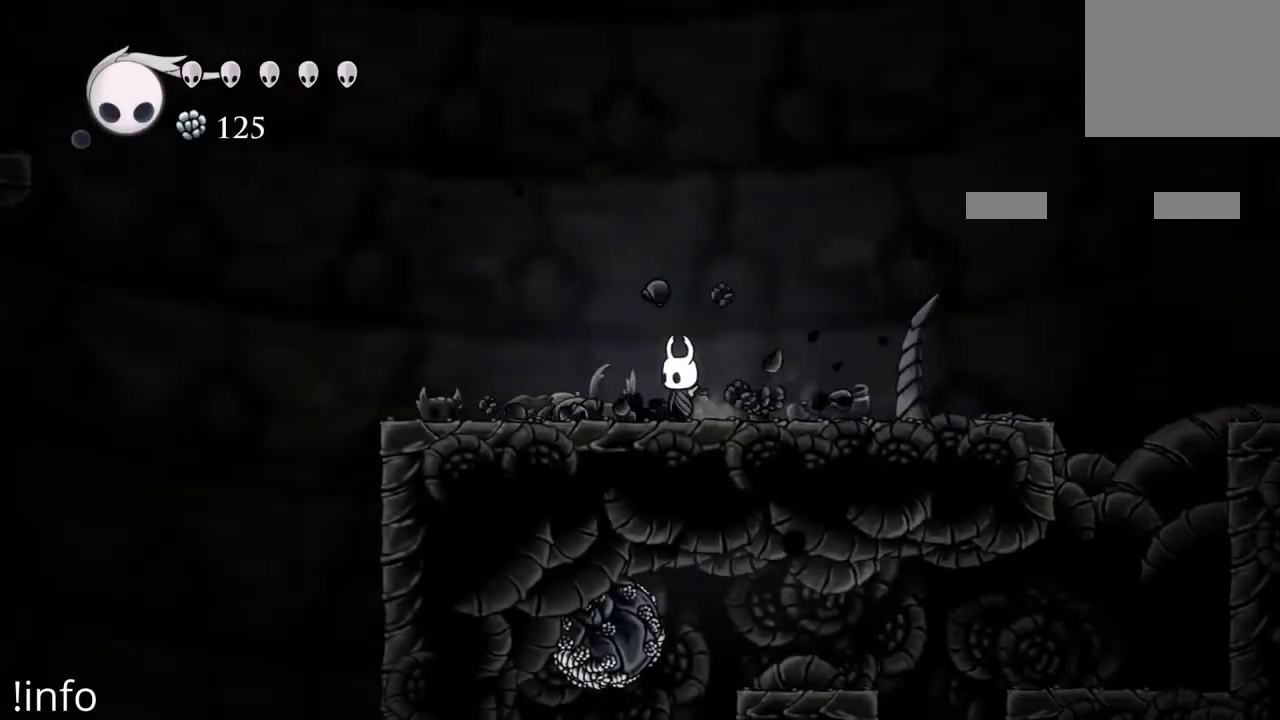
{"buttons": ["DPAD_RIGHT"], "left_stick": "center", "right_stick": "center", "events": [[33, "DPAD_RIGHT", "down"]]}